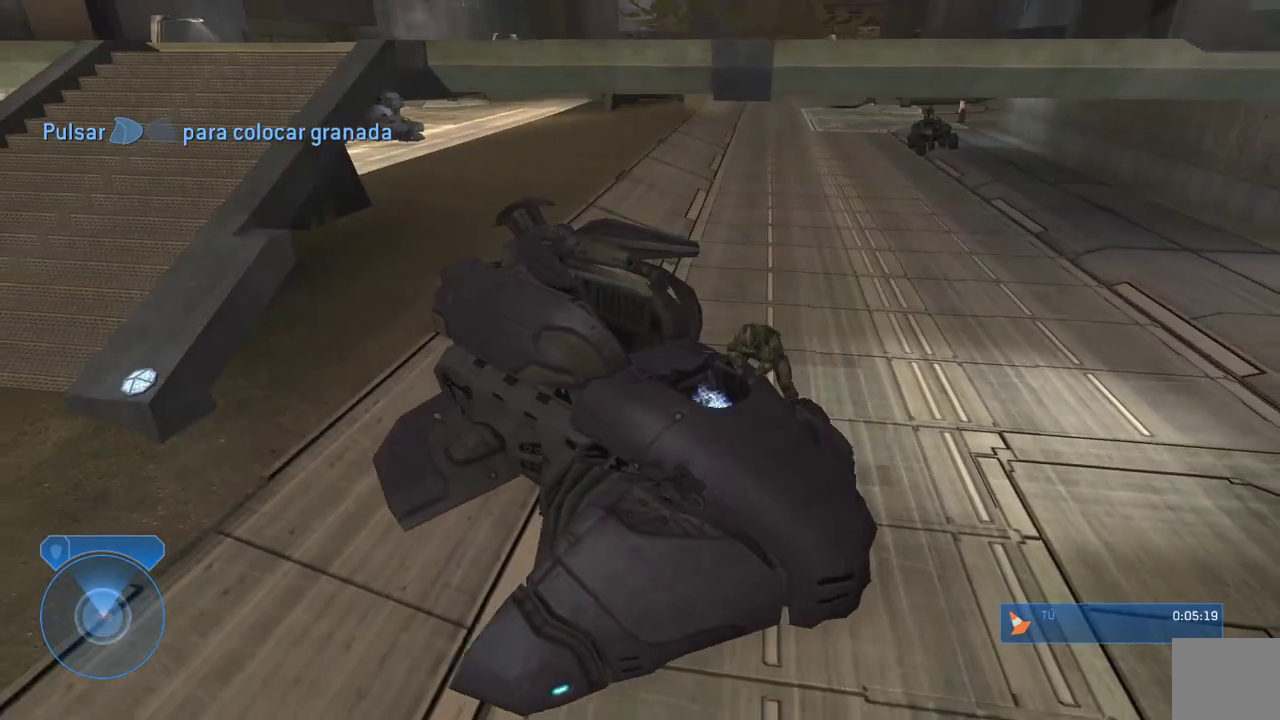
Gameplay with a controller (Xbox layout); each line is a JSON object with the inputs held at the frame after it. "events" lists button and stick changes between this image and that frame as [ms after this image, input, new state], when the widget could be followed in between.
{"buttons": [], "left_stick": "center", "right_stick": "center", "events": [[50, "right_stick", "up"], [83, "B", "up"], [167, "B", "down"], [167, "right_stick", "center"], [317, "B", "up"], [350, "B", "down"], [483, "B", "up"]]}
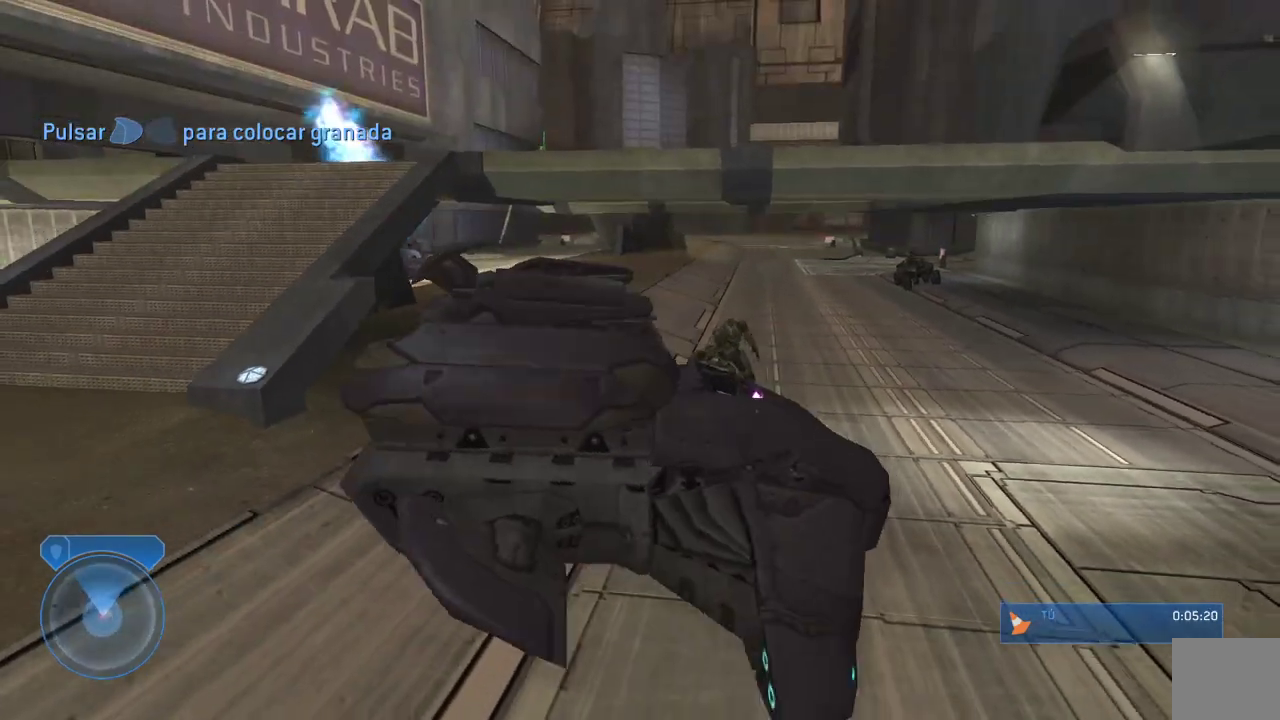
{"buttons": ["B"], "left_stick": "center", "right_stick": "down", "events": [[50, "B", "down"], [50, "right_stick", "down"], [117, "right_stick", "down-left"], [217, "B", "up"], [233, "B", "down"], [317, "right_stick", "down"], [383, "B", "up"], [450, "B", "down"]]}
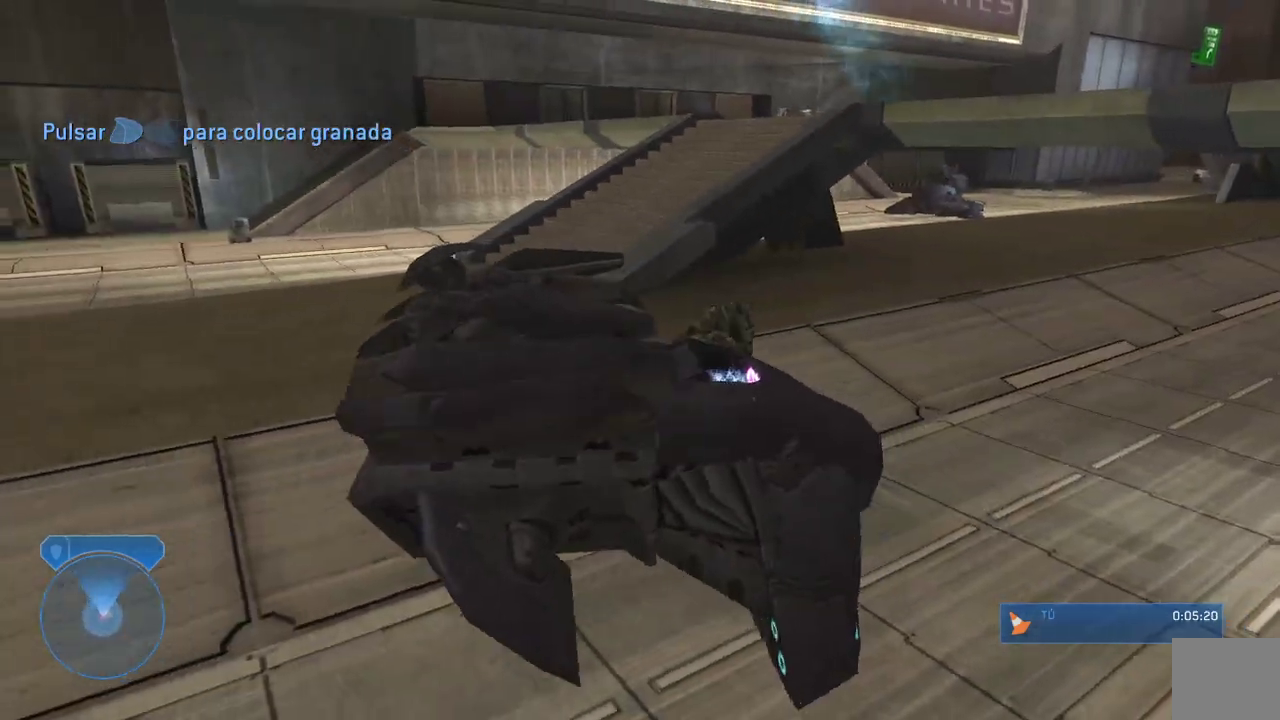
{"buttons": ["B"], "left_stick": "center", "right_stick": "down", "events": [[183, "right_stick", "down-left"], [300, "B", "up"], [350, "B", "down"], [450, "right_stick", "down"]]}
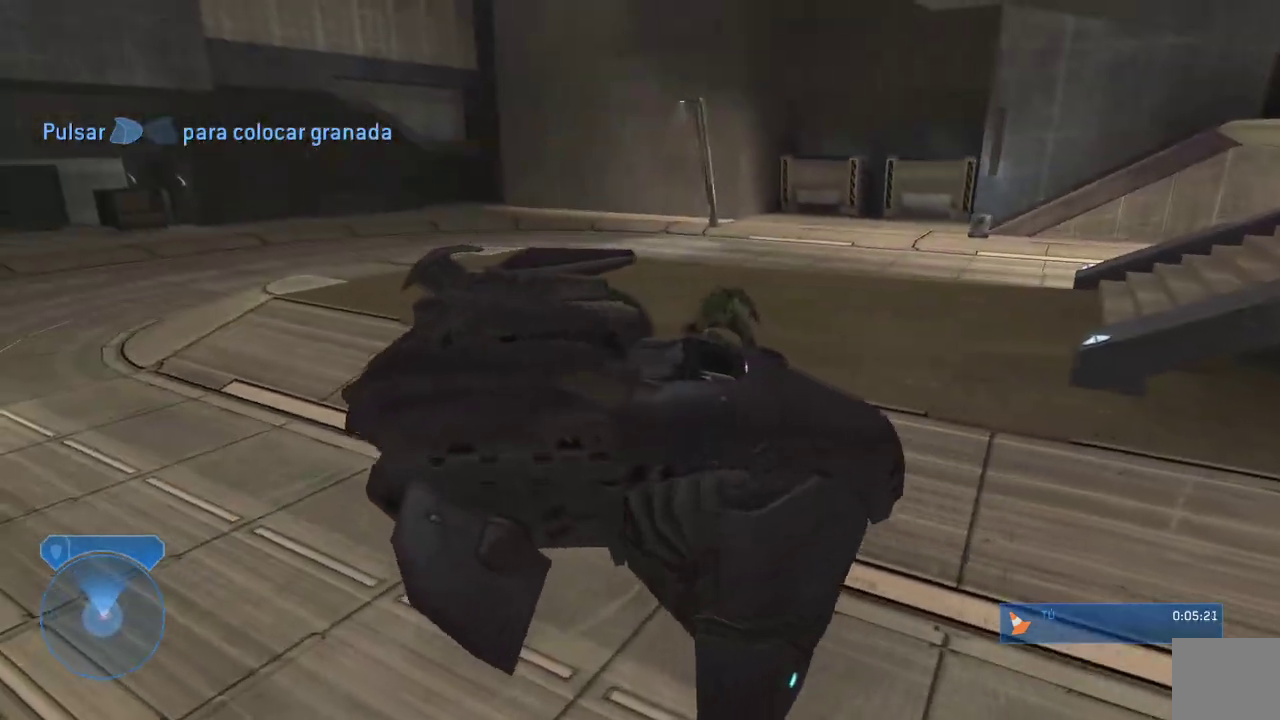
{"buttons": [], "left_stick": "center", "right_stick": "down-left", "events": [[17, "B", "up"], [83, "B", "down"], [217, "B", "up"], [283, "B", "down"], [383, "right_stick", "down-left"], [450, "B", "up"]]}
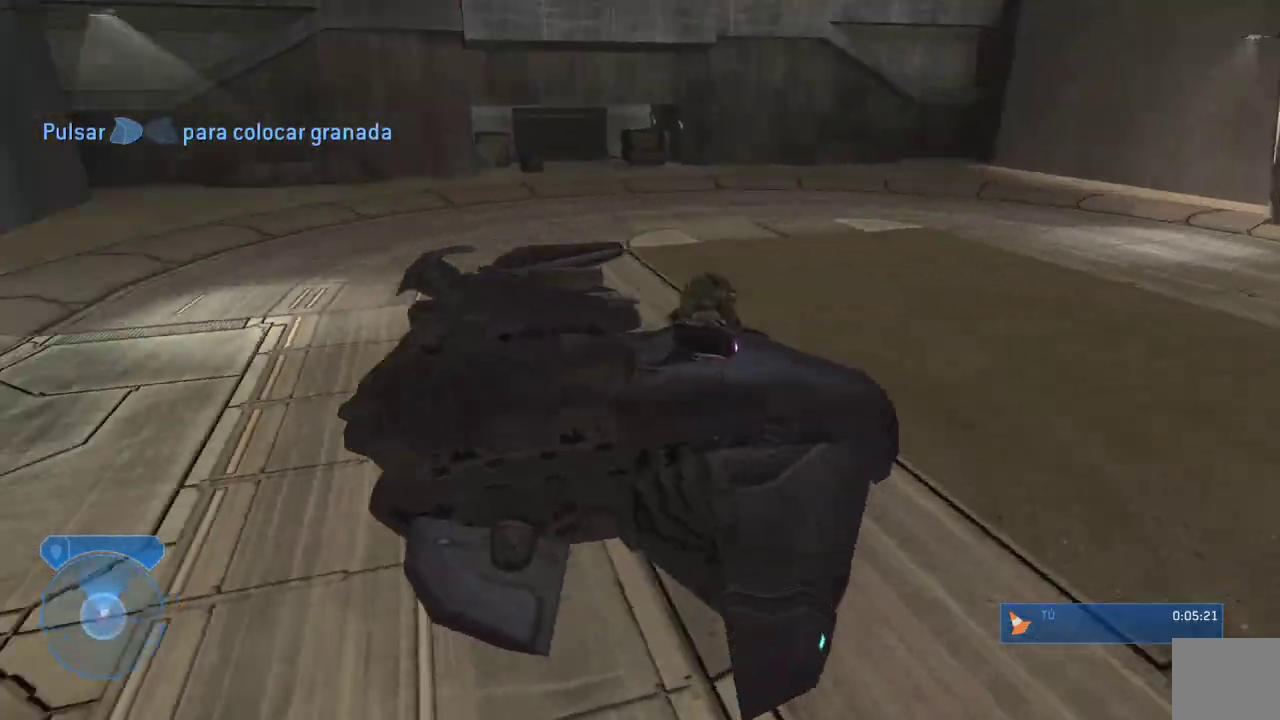
{"buttons": ["B"], "left_stick": "center", "right_stick": "down-left", "events": [[17, "B", "down"], [117, "B", "up"], [167, "right_stick", "down"], [200, "B", "down"], [317, "B", "up"], [417, "B", "down"], [483, "right_stick", "down-left"]]}
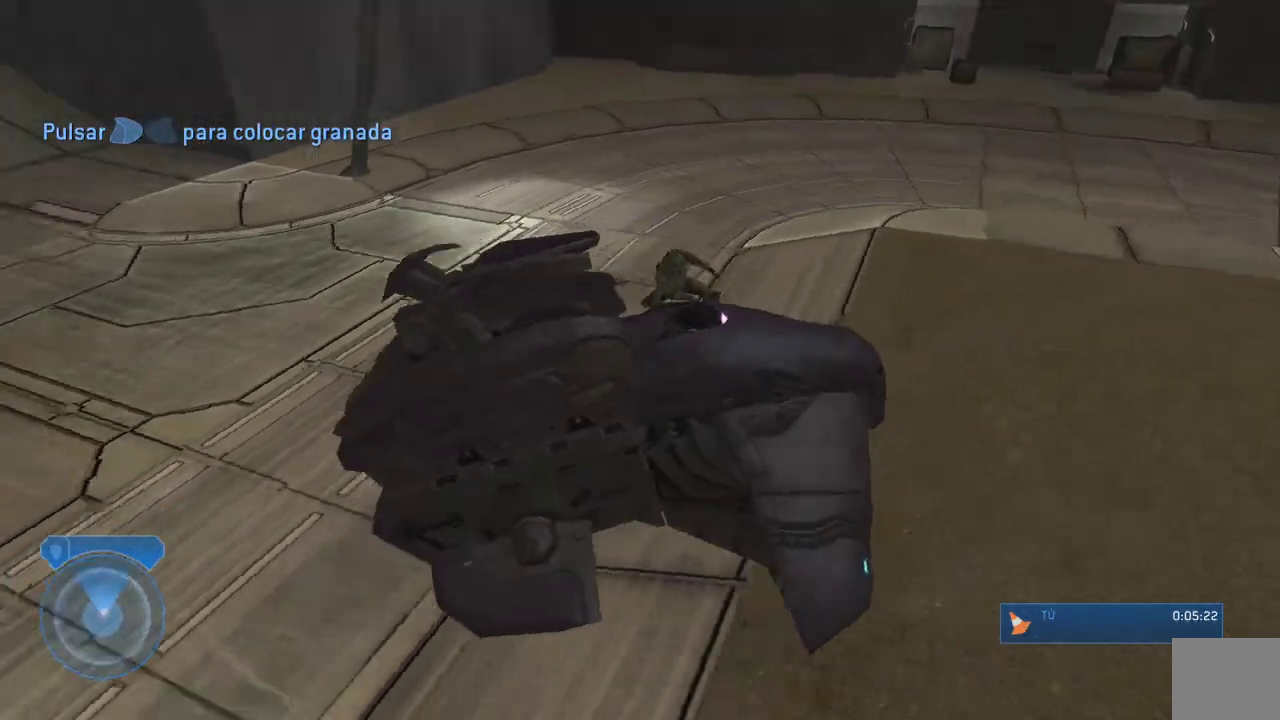
{"buttons": ["B"], "left_stick": "center", "right_stick": "down", "events": [[67, "B", "up"], [100, "B", "down"], [367, "right_stick", "down"]]}
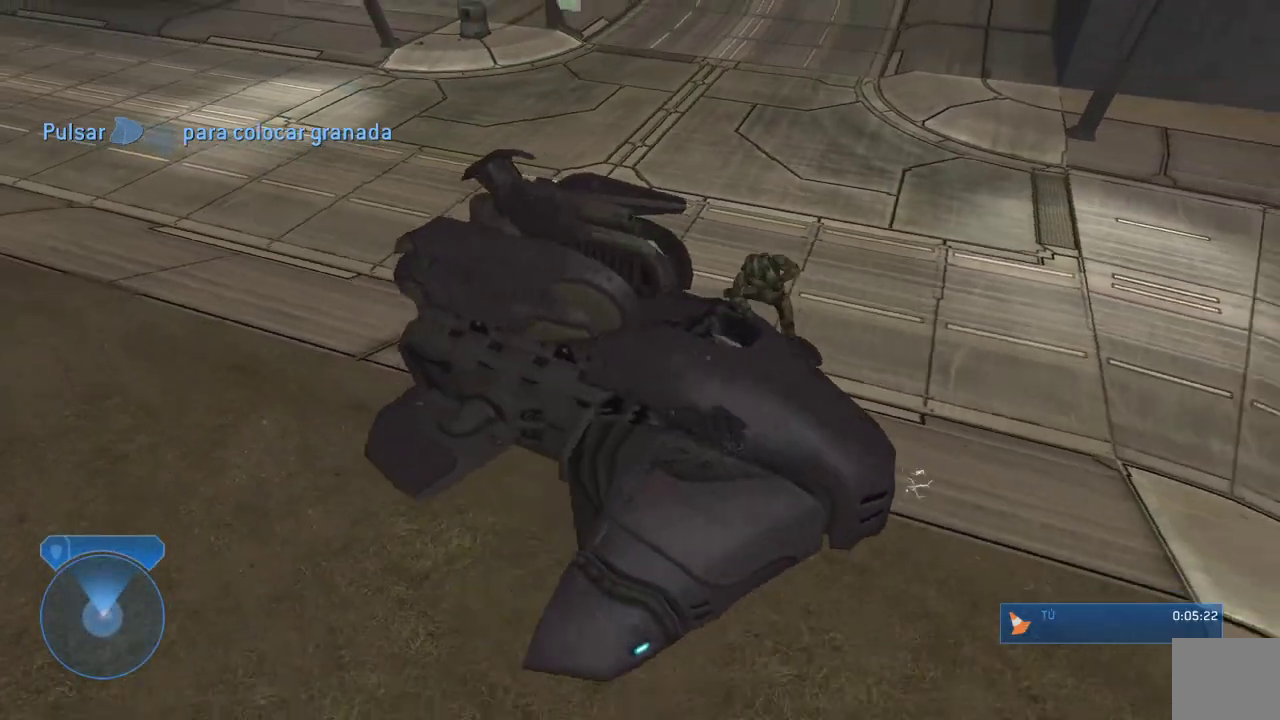
{"buttons": ["B"], "left_stick": "center", "right_stick": "down", "events": [[167, "B", "up"], [183, "right_stick", "down-left"], [233, "B", "down"], [350, "B", "up"], [433, "B", "down"], [483, "right_stick", "down"]]}
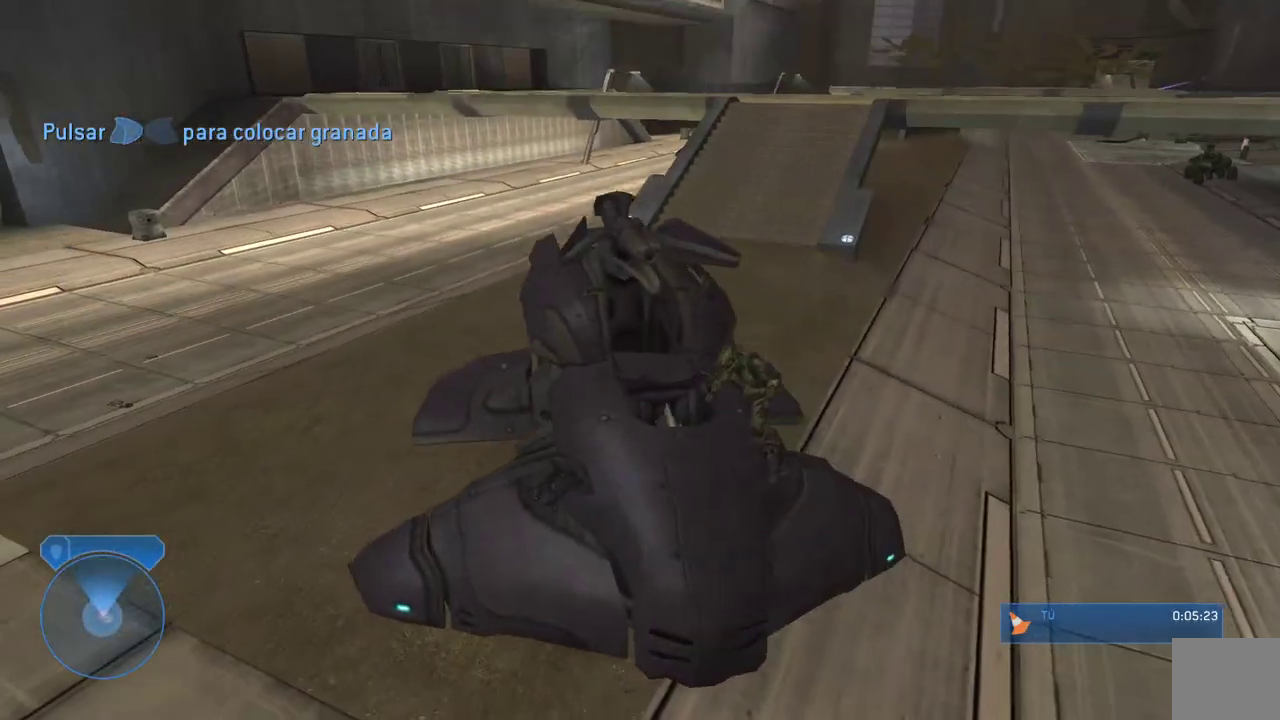
{"buttons": [], "left_stick": "center", "right_stick": "down-left", "events": [[83, "B", "up"], [150, "B", "down"], [300, "B", "up"], [317, "B", "down"], [317, "right_stick", "down-left"], [483, "B", "up"]]}
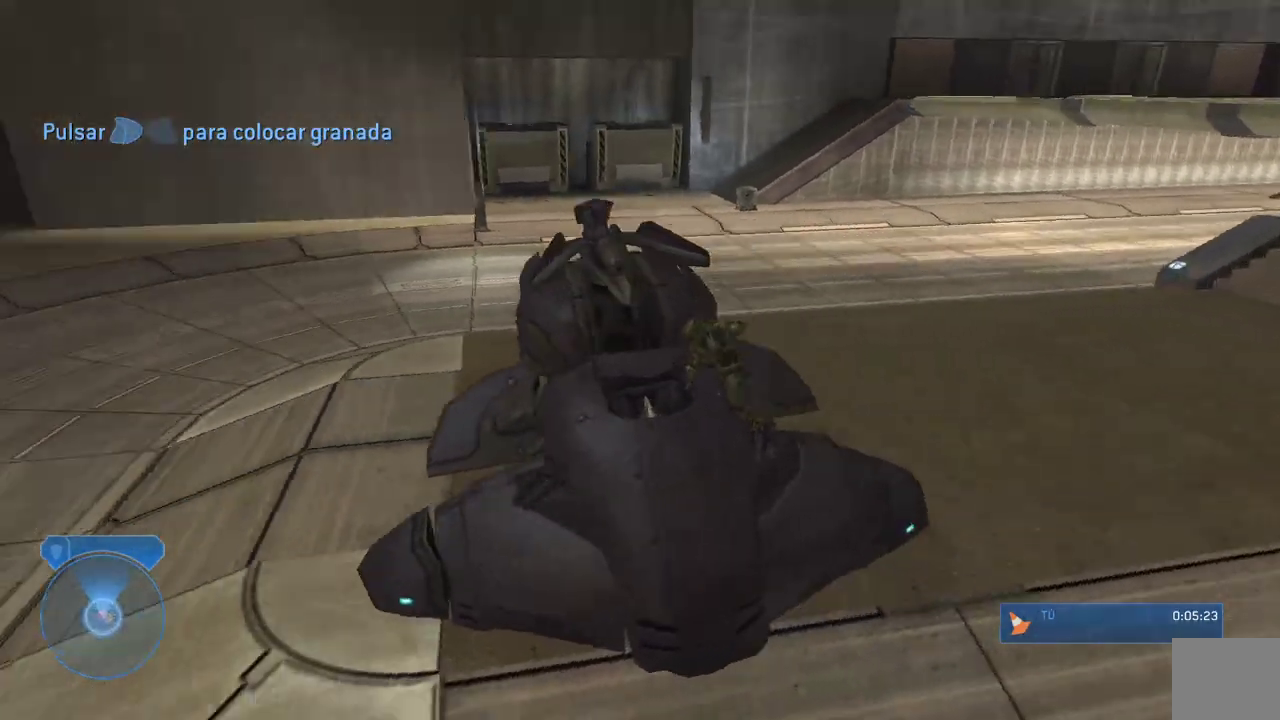
{"buttons": ["B"], "left_stick": "center", "right_stick": "down", "events": [[33, "B", "down"], [150, "B", "up"], [150, "right_stick", "down"], [250, "B", "down"], [383, "B", "up"], [433, "B", "down"]]}
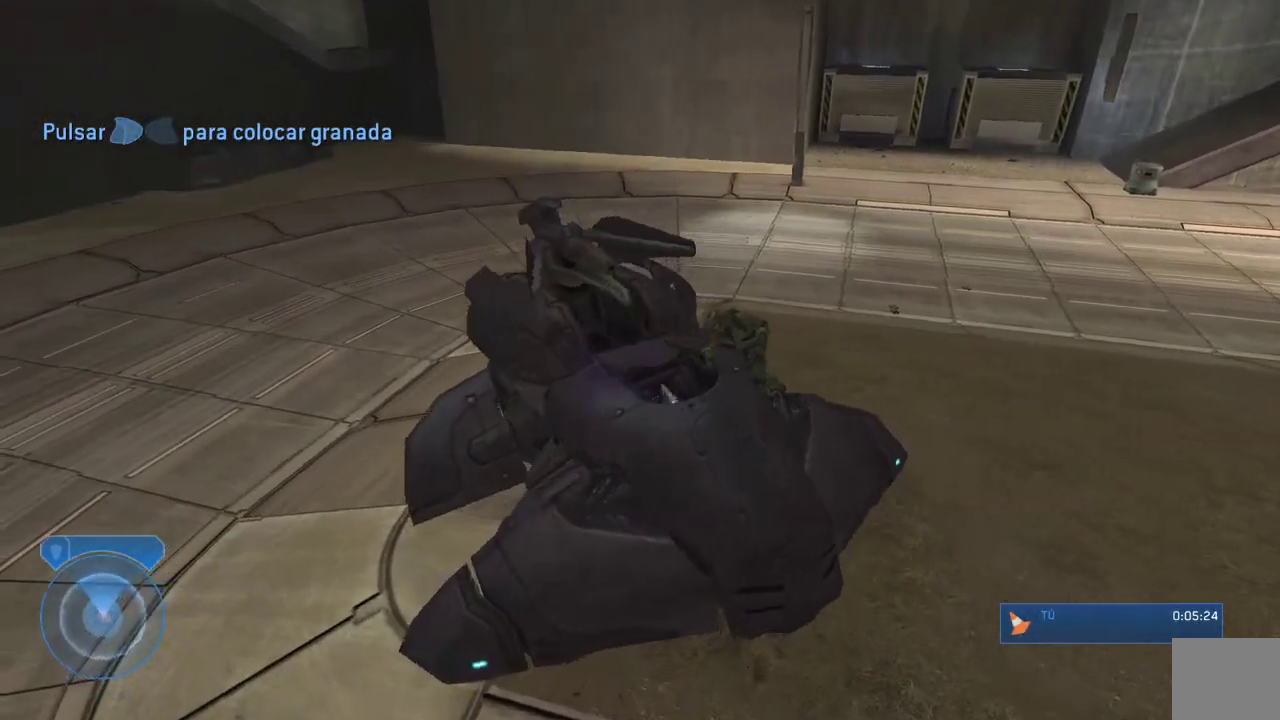
{"buttons": [], "left_stick": "center", "right_stick": "down", "events": [[17, "right_stick", "down-left"], [67, "B", "up"], [133, "B", "down"], [283, "B", "up"], [350, "B", "down"], [350, "right_stick", "down"], [467, "B", "up"]]}
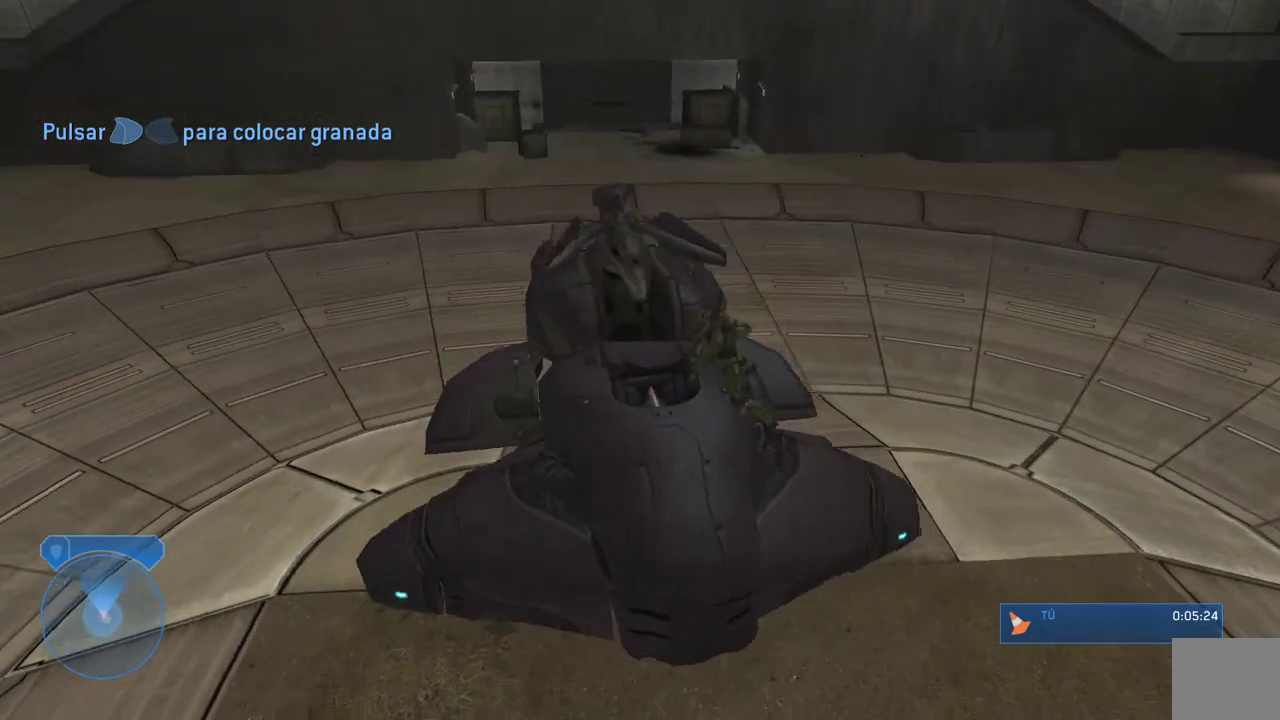
{"buttons": ["B"], "left_stick": "center", "right_stick": "down-left", "events": [[17, "B", "down"], [133, "B", "up"], [200, "B", "down"], [350, "B", "up"], [350, "right_stick", "down-left"], [417, "B", "down"]]}
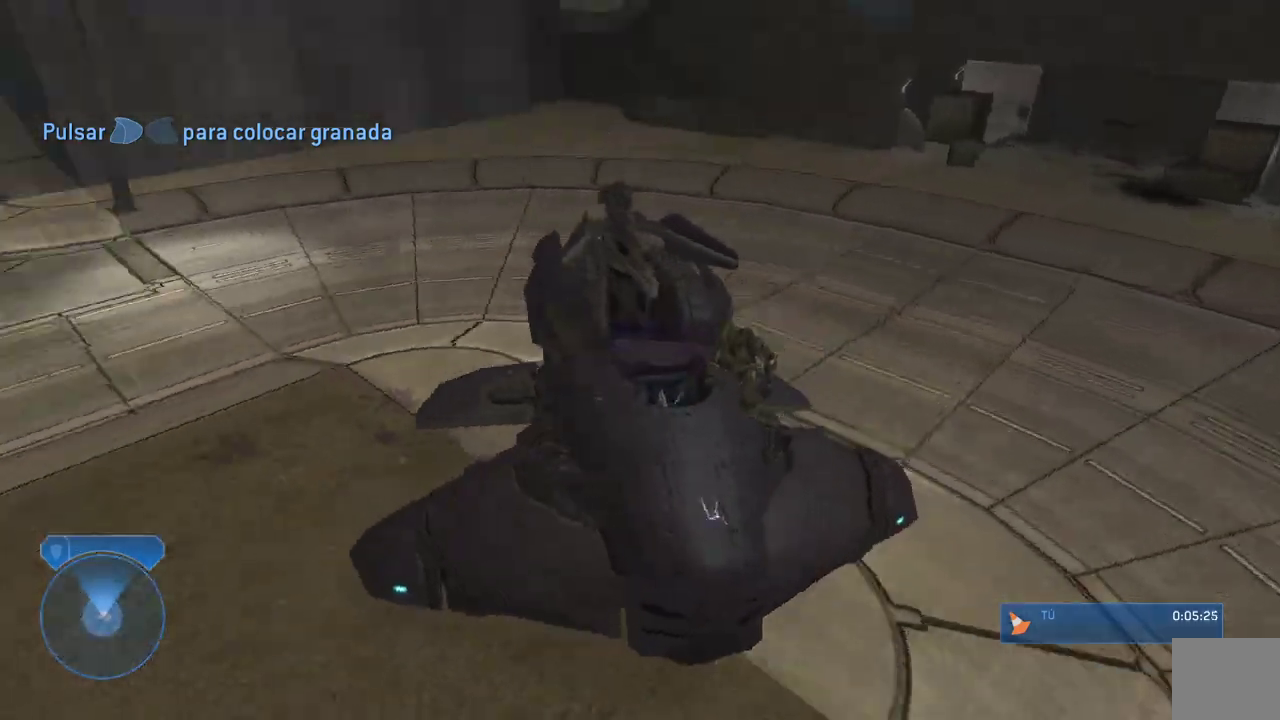
{"buttons": [], "left_stick": "center", "right_stick": "down", "events": [[33, "B", "up"], [100, "B", "down"], [217, "right_stick", "down"], [250, "B", "up"], [317, "B", "down"], [450, "B", "up"]]}
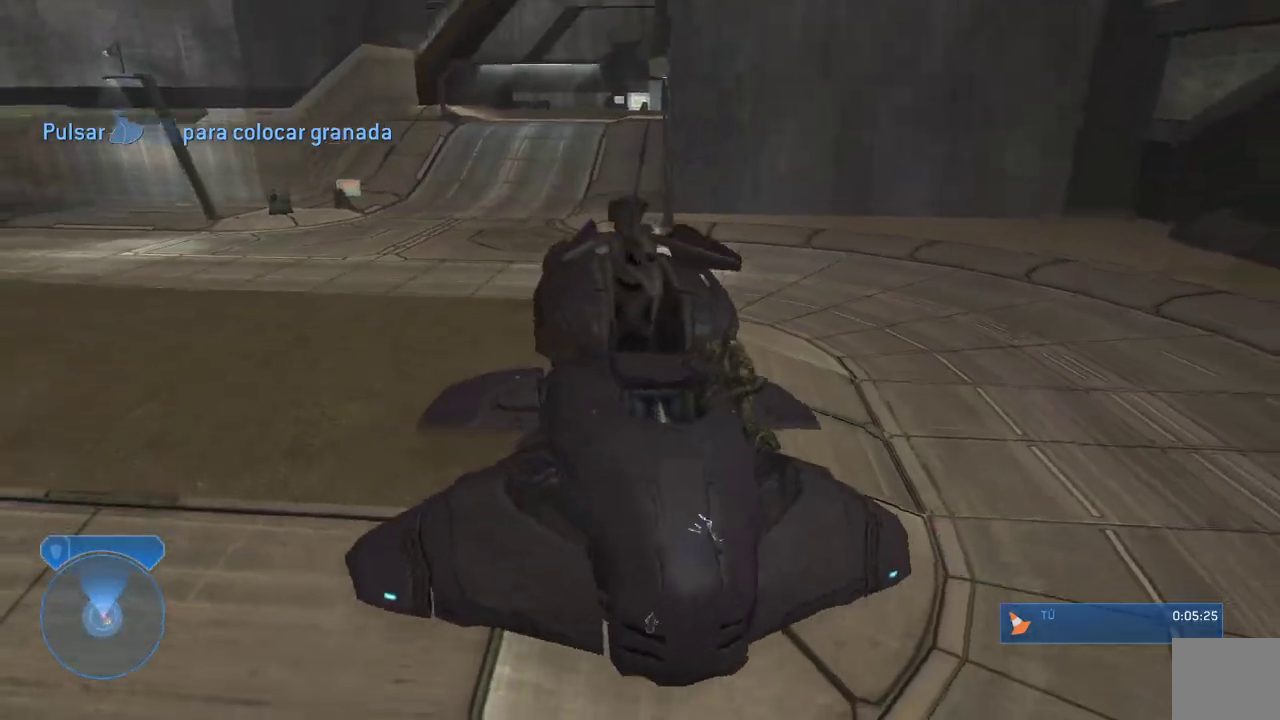
{"buttons": ["B"], "left_stick": "center", "right_stick": "down", "events": [[17, "B", "down"], [117, "right_stick", "down-left"], [150, "B", "up"], [200, "B", "down"], [350, "B", "up"], [433, "B", "down"], [450, "right_stick", "down"]]}
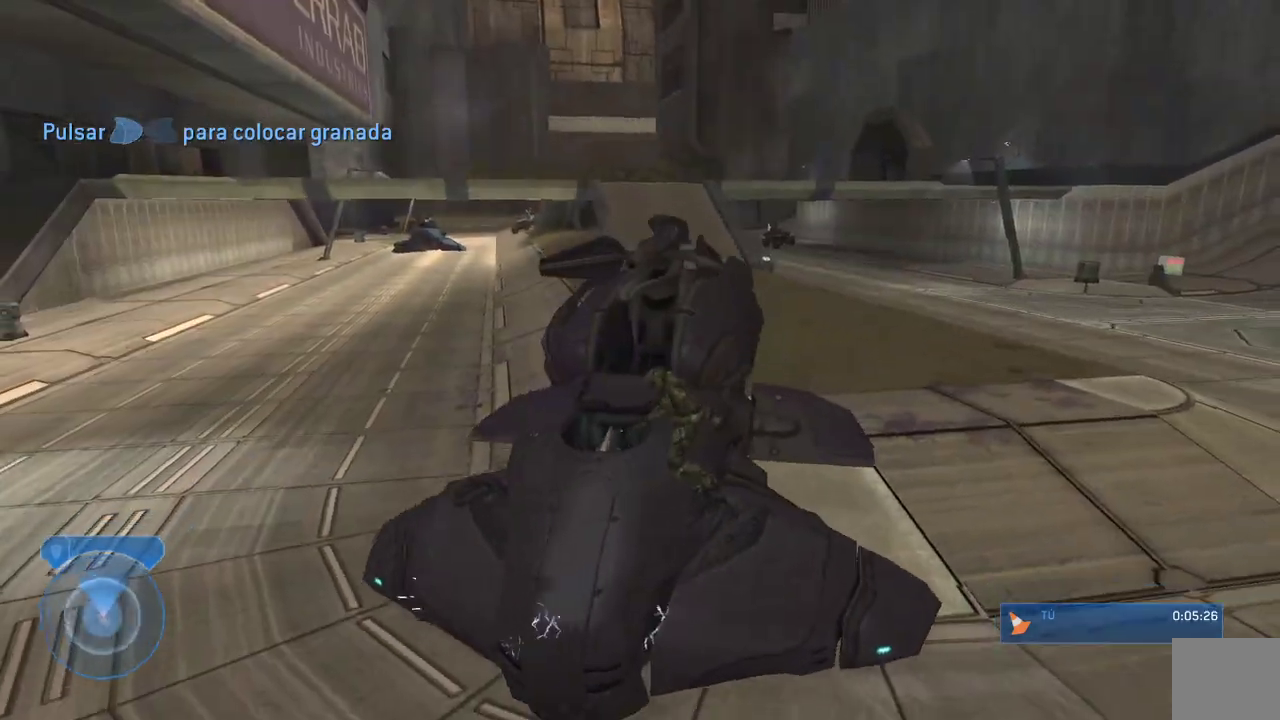
{"buttons": [], "left_stick": "center", "right_stick": "down-left", "events": [[50, "B", "up"], [117, "B", "down"], [233, "B", "up"], [233, "right_stick", "down-left"], [300, "B", "down"], [450, "B", "up"]]}
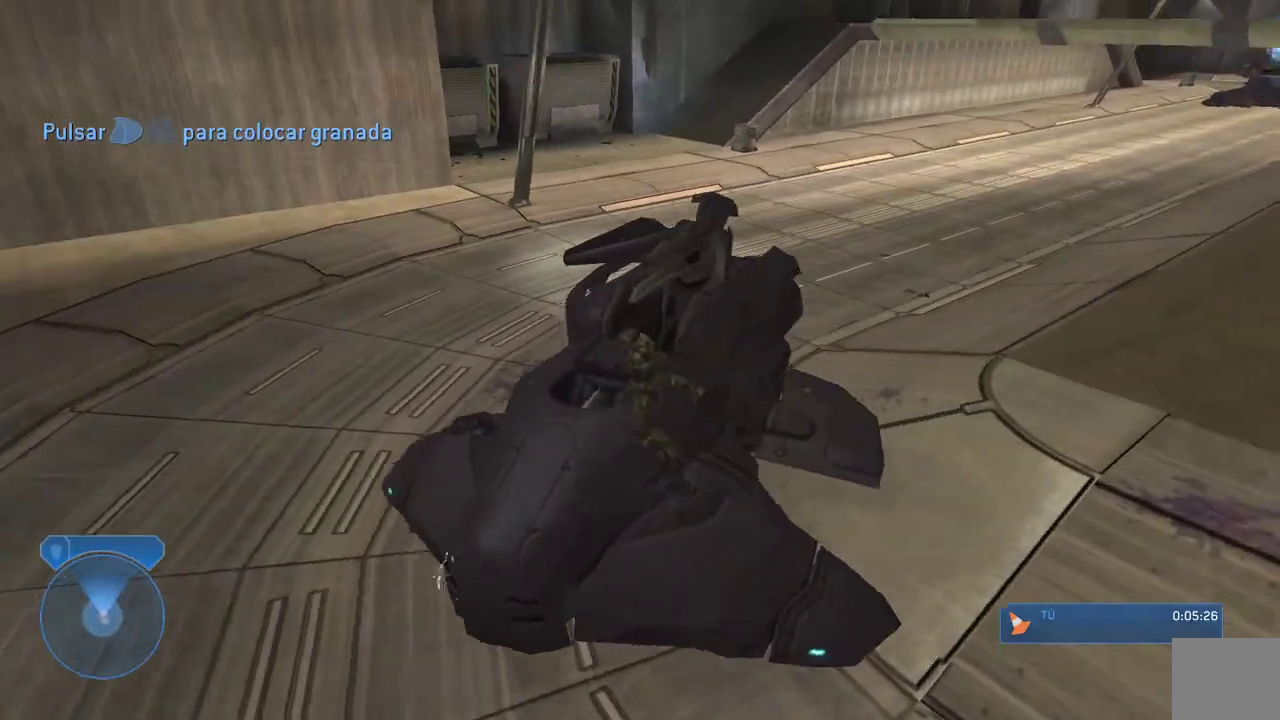
{"buttons": [], "left_stick": "center", "right_stick": "down-left", "events": [[17, "B", "down"], [150, "B", "up"], [217, "B", "down"], [367, "B", "up"]]}
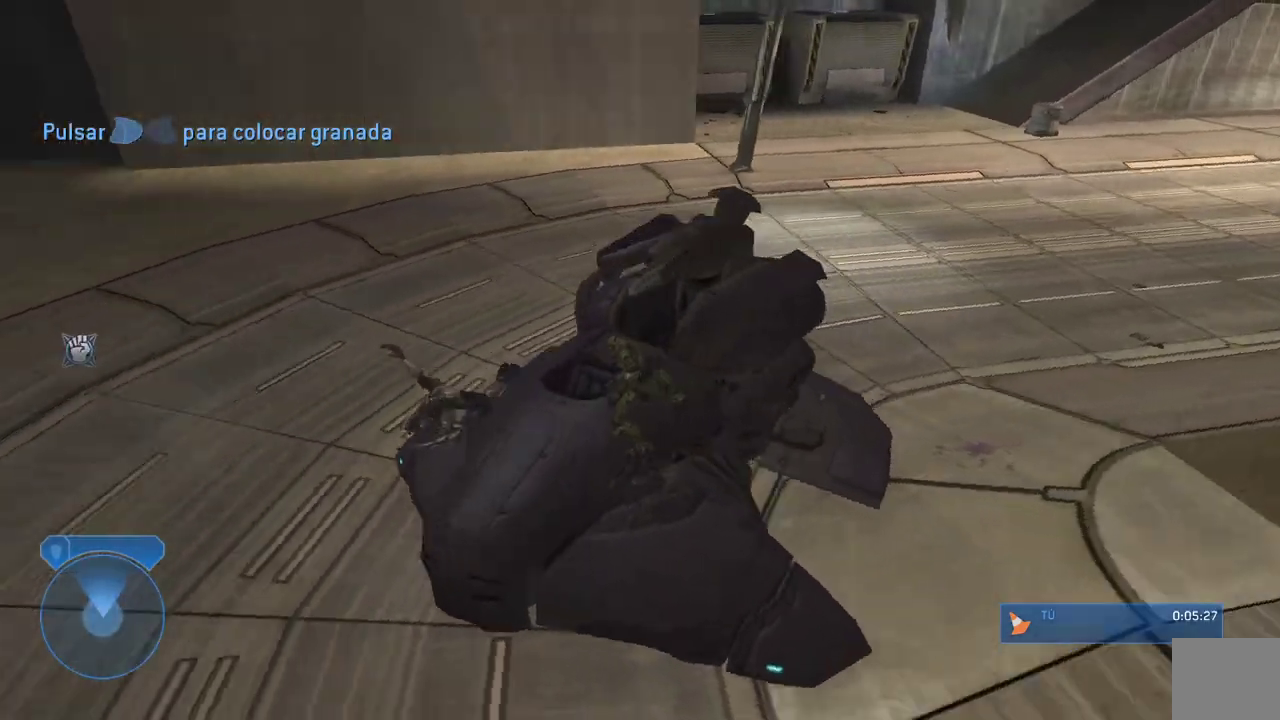
{"buttons": ["X"], "left_stick": "center", "right_stick": "down", "events": [[167, "right_stick", "down"], [200, "X", "down"]]}
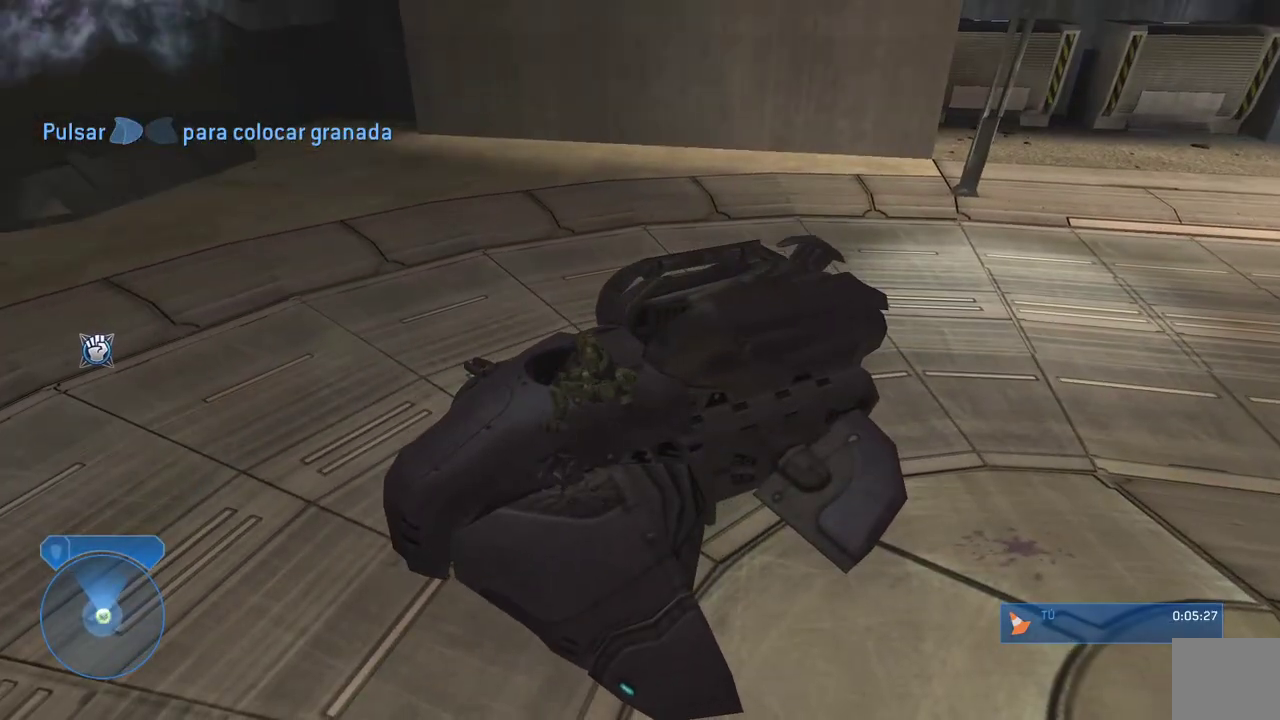
{"buttons": [], "left_stick": "center", "right_stick": "down", "events": [[350, "X", "up"]]}
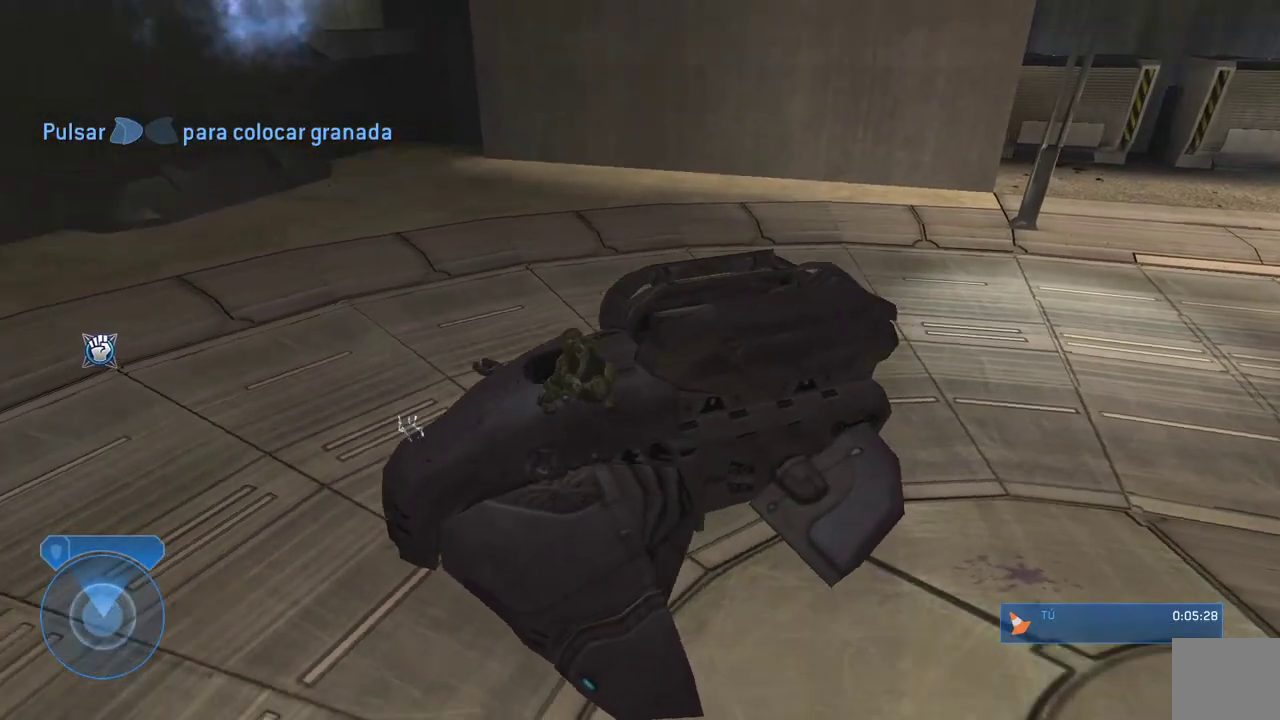
{"buttons": ["X"], "left_stick": "up-right", "right_stick": "center", "events": [[33, "right_stick", "up-left"], [283, "right_stick", "center"], [300, "left_stick", "up-left"], [400, "X", "down"], [417, "left_stick", "up-right"]]}
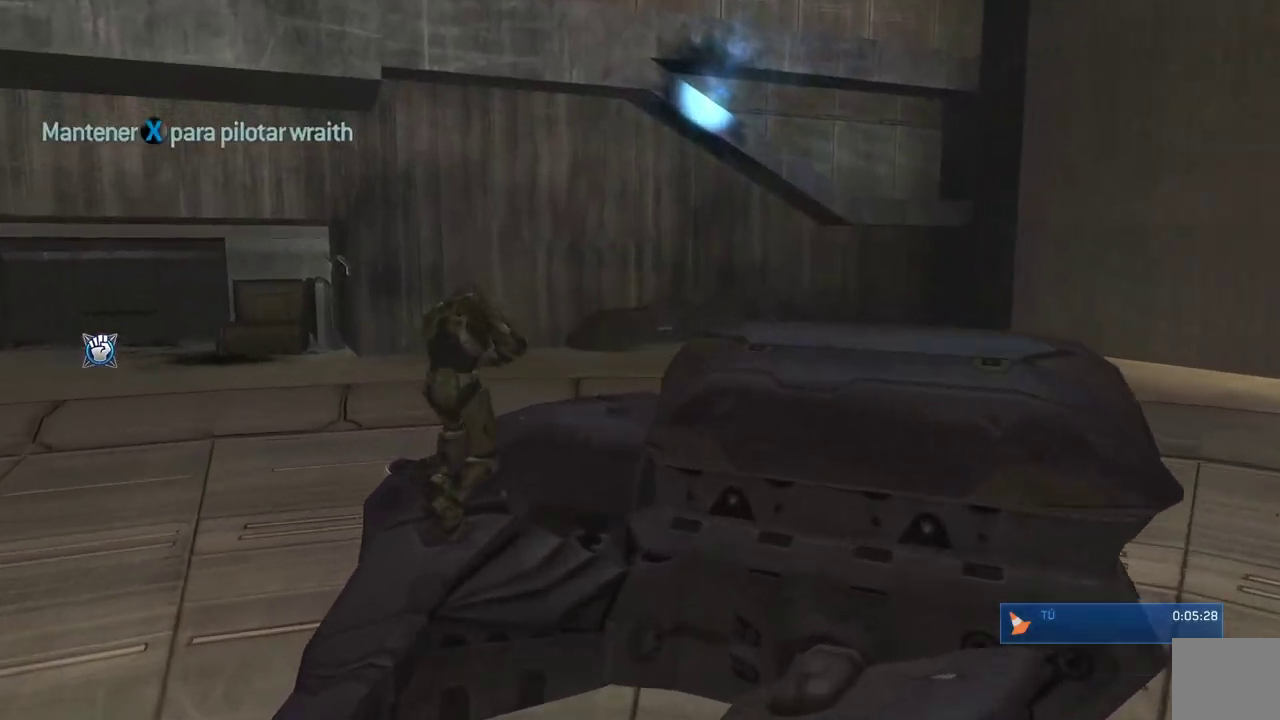
{"buttons": [], "left_stick": "up", "right_stick": "center", "events": [[383, "left_stick", "up"], [417, "X", "up"]]}
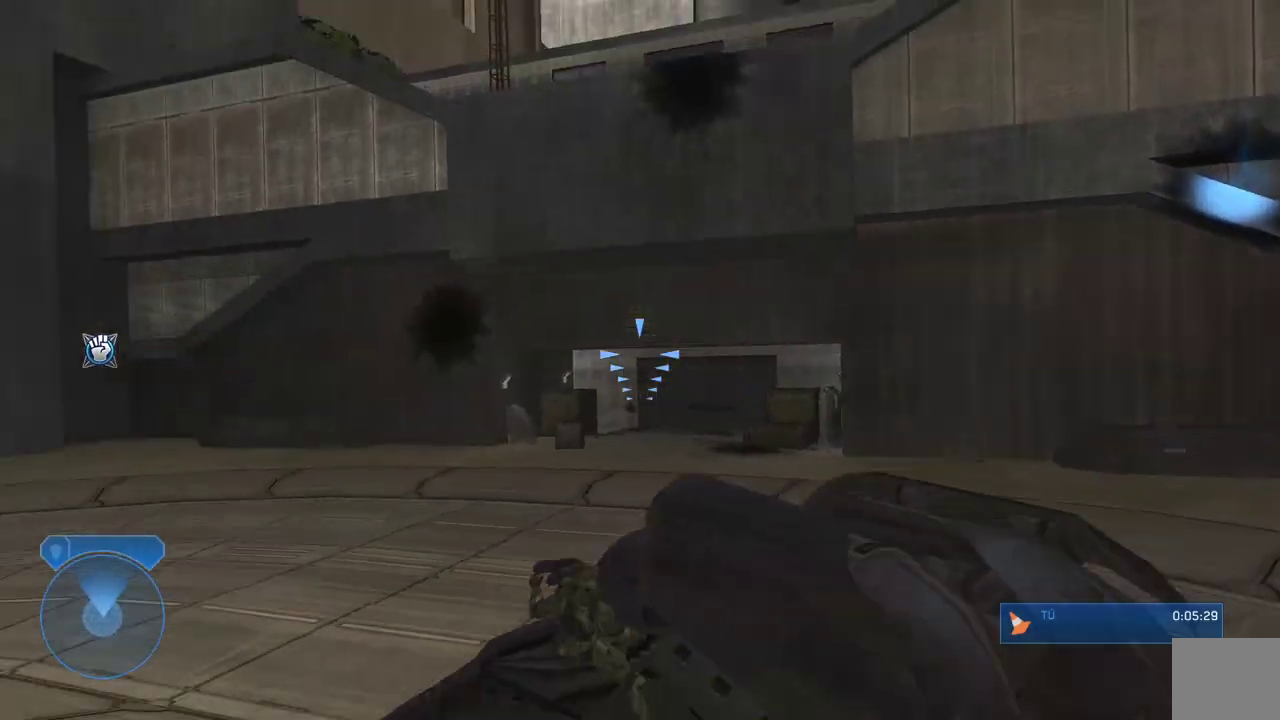
{"buttons": [], "left_stick": "up", "right_stick": "left", "events": [[17, "right_stick", "left"], [50, "left_stick", "up-left"], [483, "left_stick", "up"]]}
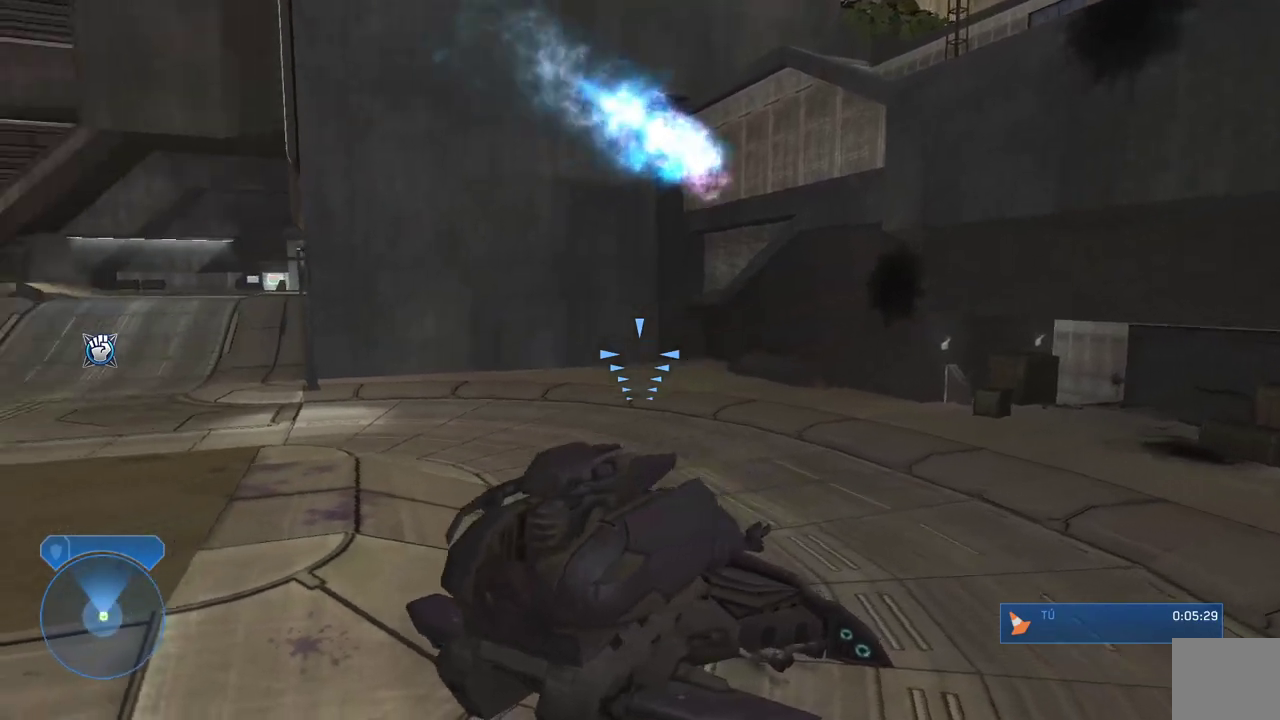
{"buttons": [], "left_stick": "up", "right_stick": "down-left", "events": [[100, "right_stick", "down-left"]]}
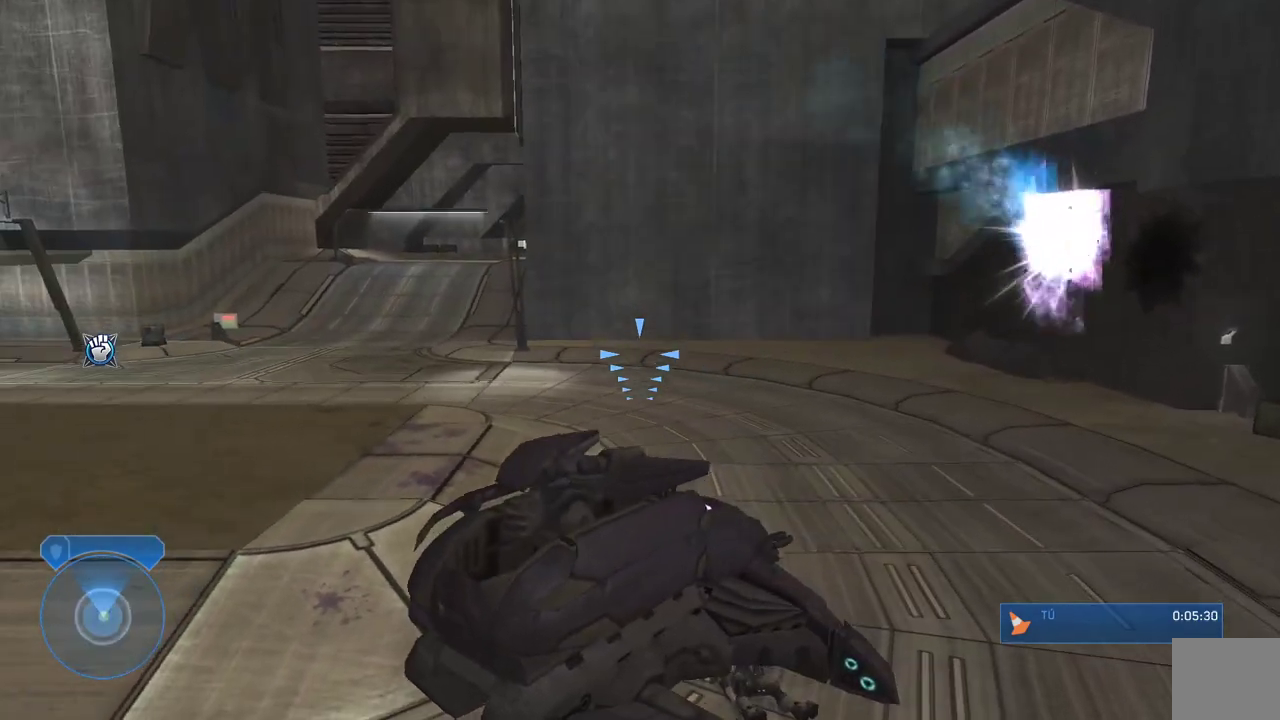
{"buttons": ["L2"], "left_stick": "up", "right_stick": "left", "events": [[117, "right_stick", "left"], [467, "L2", "down"]]}
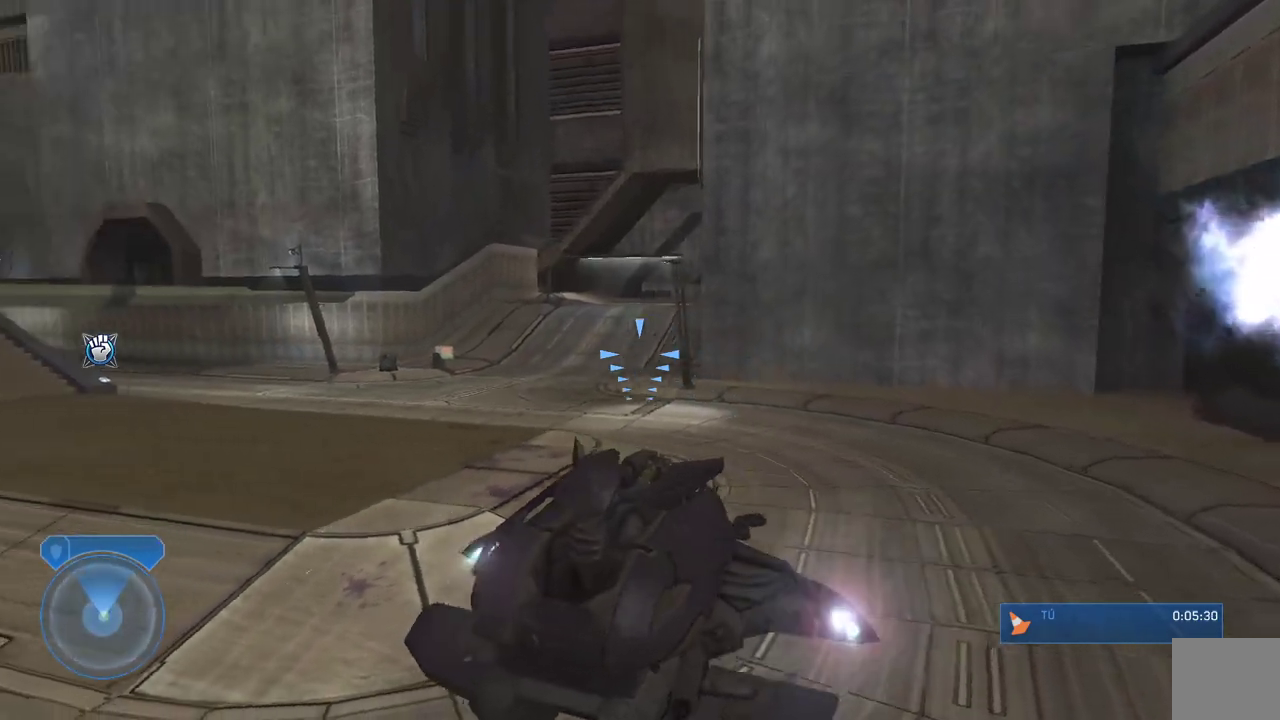
{"buttons": ["L2"], "left_stick": "up", "right_stick": "left", "events": []}
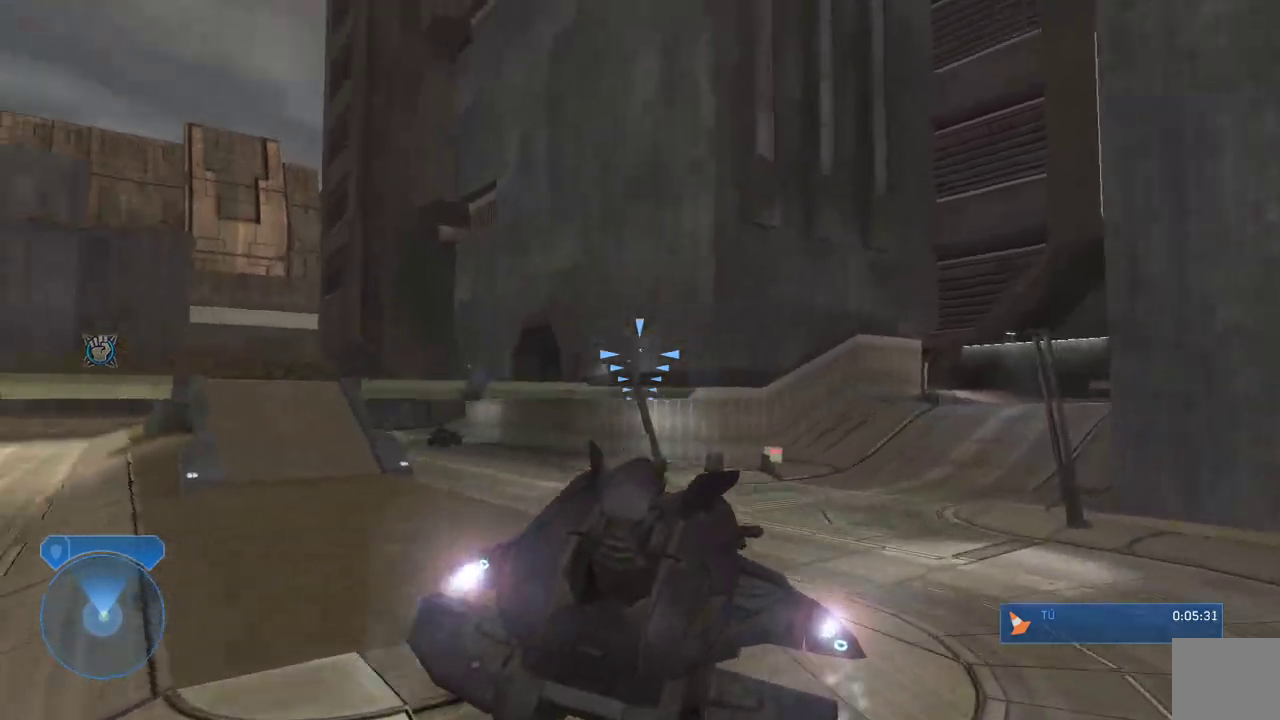
{"buttons": [], "left_stick": "right", "right_stick": "left", "events": [[217, "left_stick", "up-right"], [233, "L2", "up"], [367, "left_stick", "right"]]}
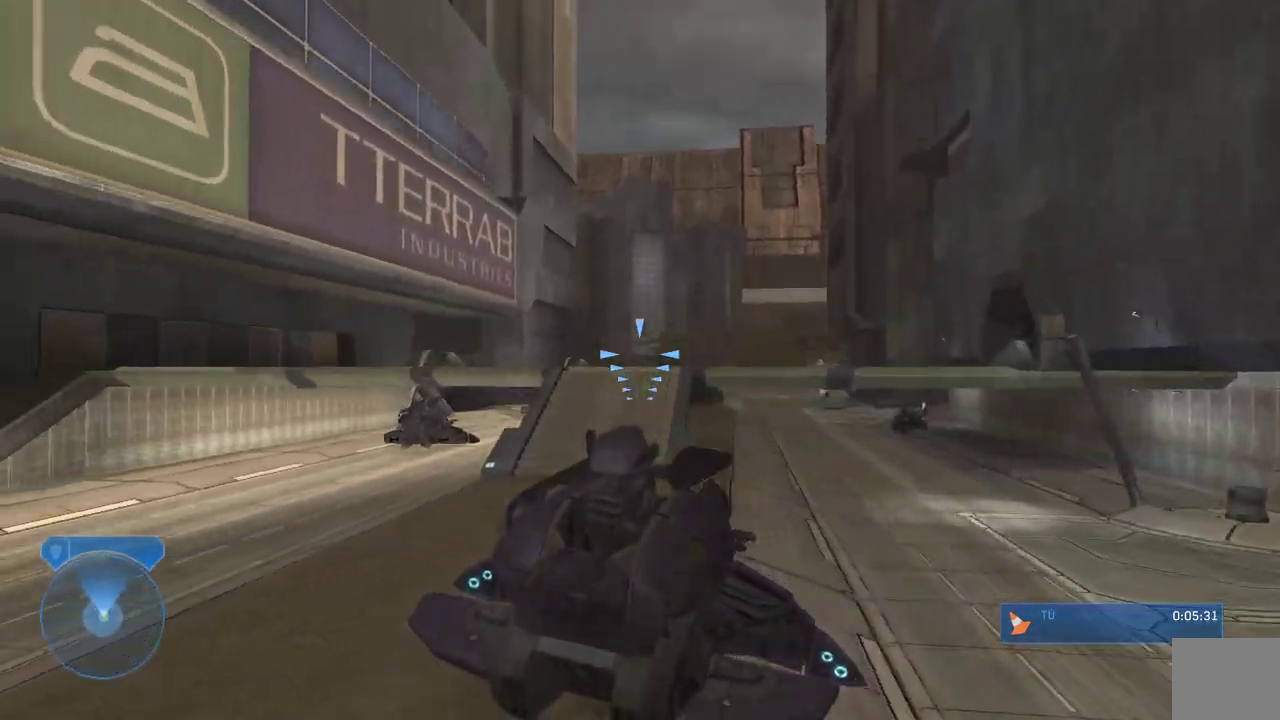
{"buttons": [], "left_stick": "left", "right_stick": "up", "events": [[100, "right_stick", "down-left"], [167, "left_stick", "up-right"], [317, "left_stick", "left"], [317, "right_stick", "left"], [500, "right_stick", "up"]]}
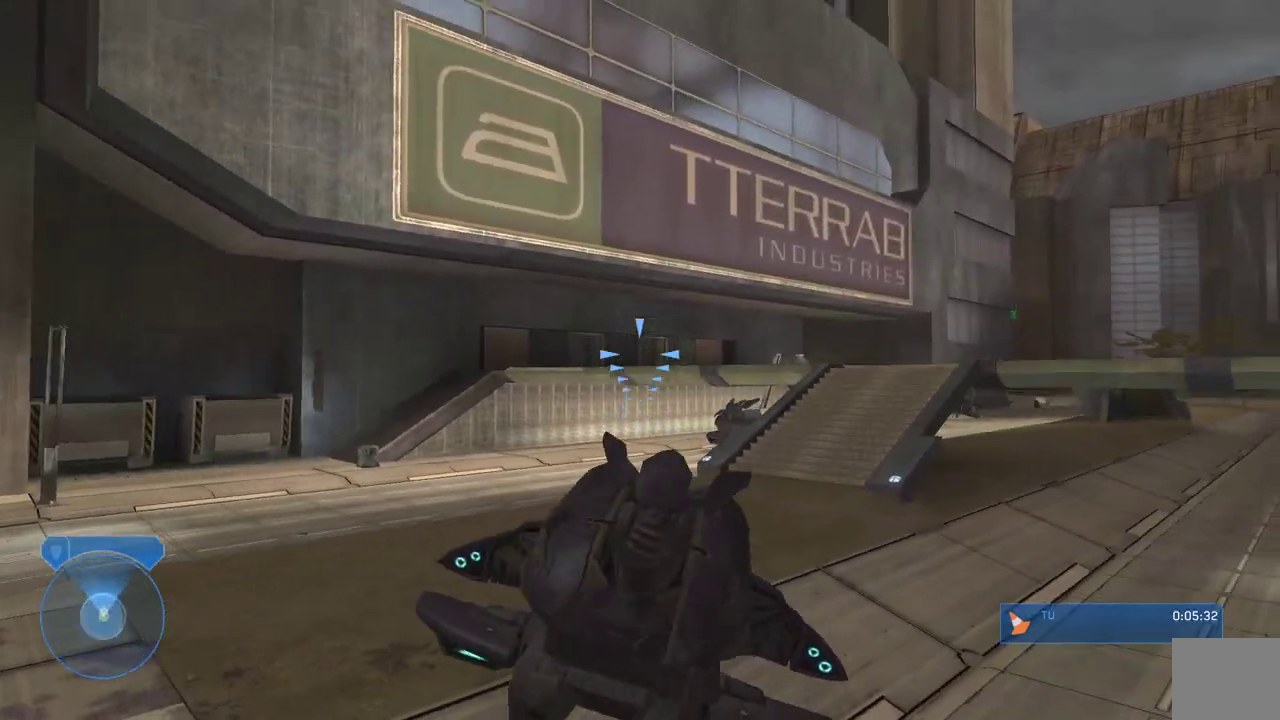
{"buttons": [], "left_stick": "right", "right_stick": "down", "events": [[67, "right_stick", "right"], [83, "left_stick", "up-right"], [133, "right_stick", "down"], [200, "left_stick", "up"], [233, "R2", "down"], [317, "left_stick", "up-right"], [350, "right_stick", "center"], [417, "R2", "up"], [417, "right_stick", "down"], [433, "left_stick", "right"]]}
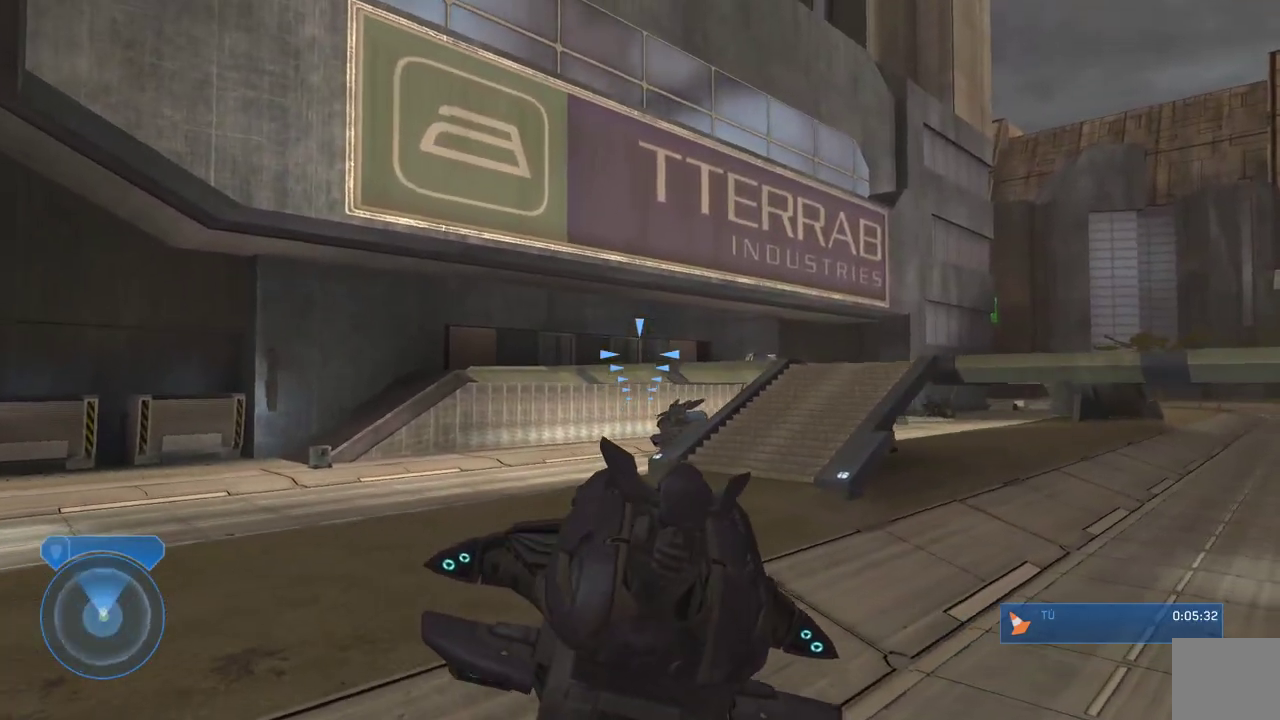
{"buttons": [], "left_stick": "right", "right_stick": "down-left", "events": [[83, "R2", "down"], [83, "right_stick", "down-left"], [217, "left_stick", "up"], [317, "right_stick", "center"], [350, "left_stick", "right"], [400, "R2", "up"], [400, "right_stick", "down"], [483, "right_stick", "down-left"]]}
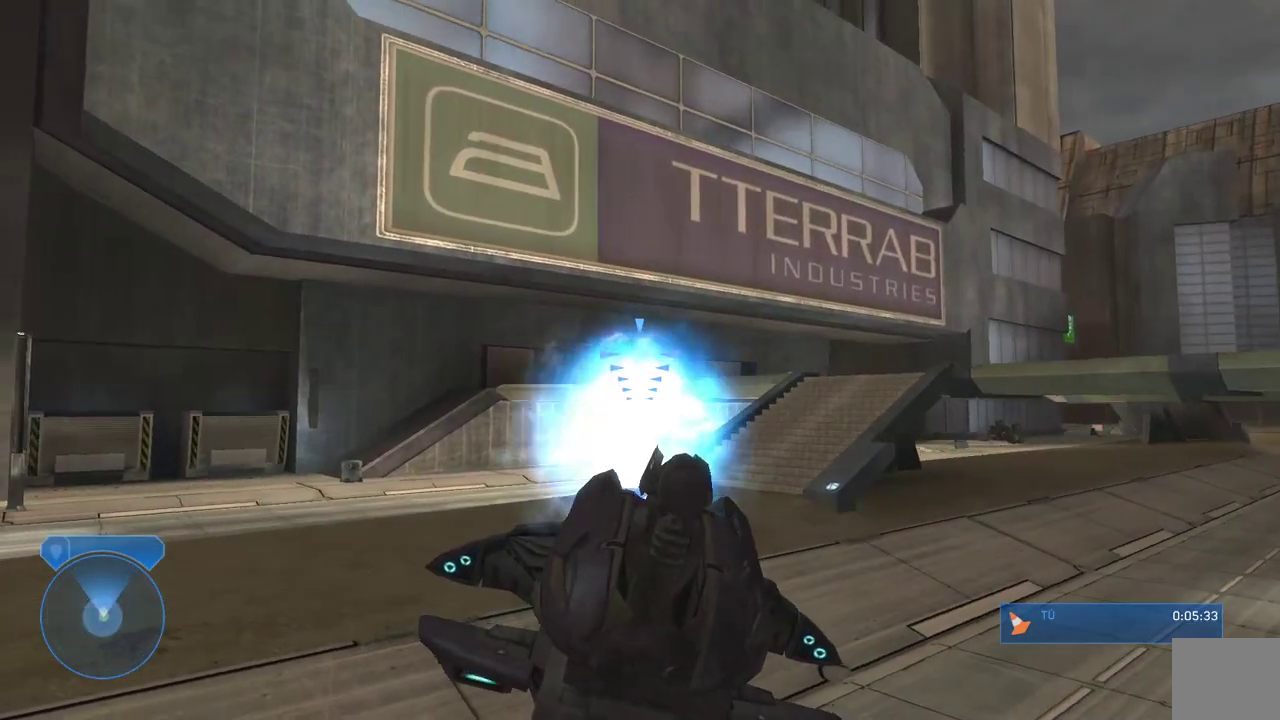
{"buttons": ["R2"], "left_stick": "down-right", "right_stick": "down", "events": [[167, "R2", "down"], [300, "R2", "up"], [300, "left_stick", "down-right"], [300, "right_stick", "down"], [400, "R2", "down"]]}
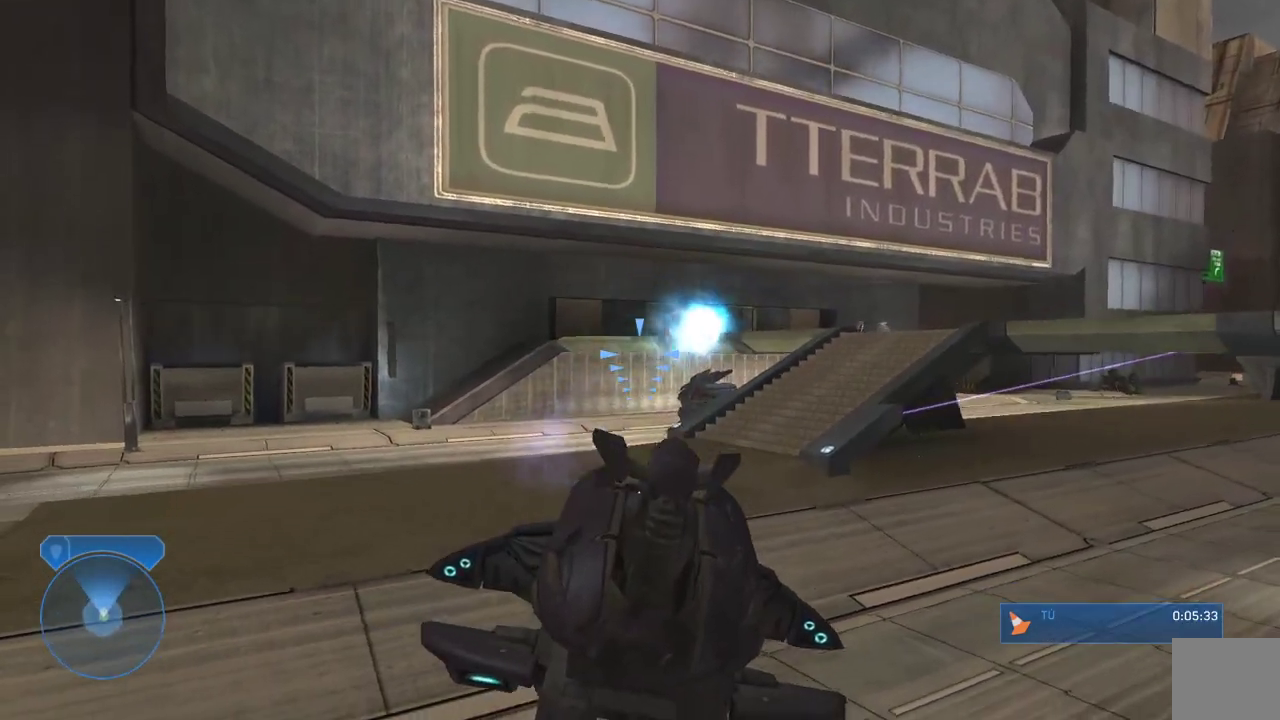
{"buttons": ["R2"], "left_stick": "right", "right_stick": "down-left", "events": [[50, "R2", "up"], [117, "R2", "down"], [117, "left_stick", "right"], [200, "right_stick", "left"], [233, "R2", "up"], [267, "R2", "down"], [367, "right_stick", "center"], [417, "R2", "up"], [433, "right_stick", "down-left"], [467, "R2", "down"]]}